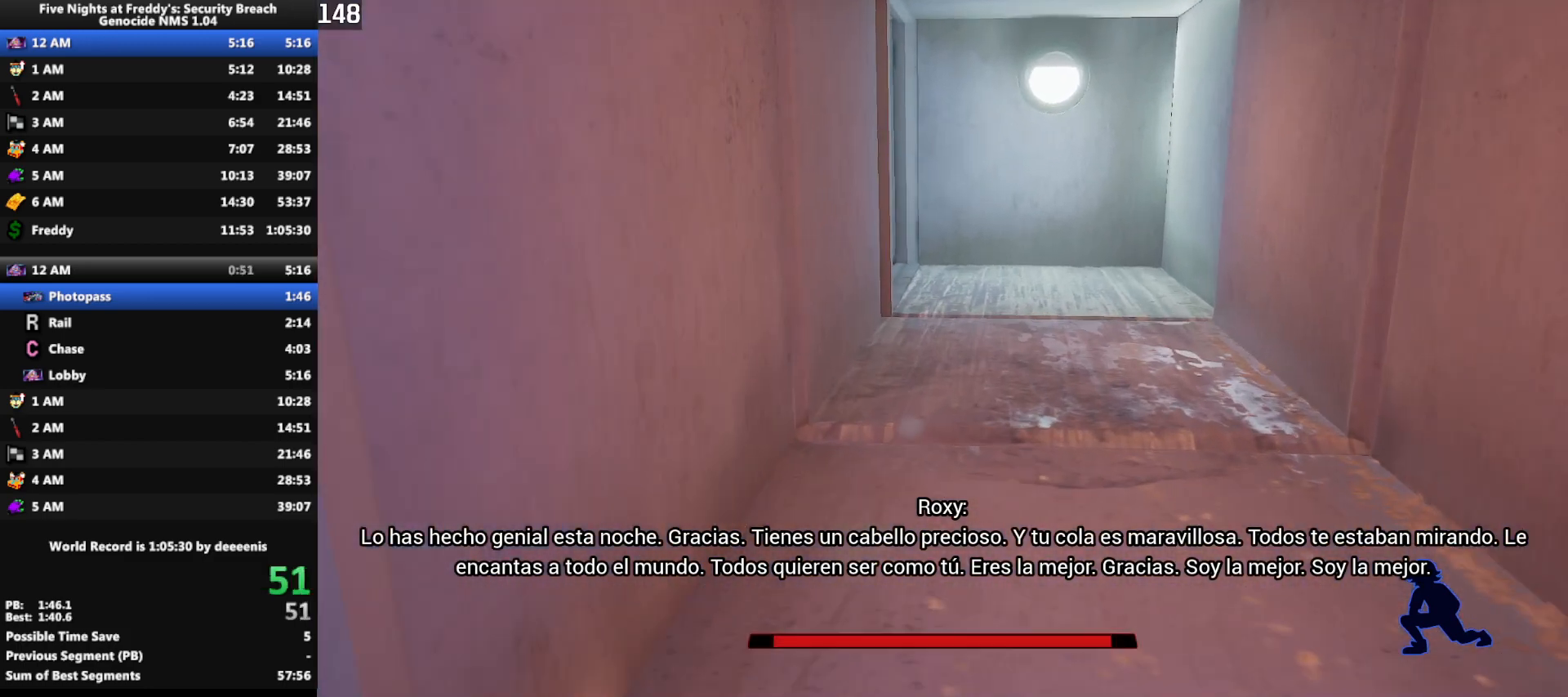
Gameplay with keyboard and mouse; each line is a JSON object with the keys and mouse buttons held at the frame after it. "events" lists presses ("down") and releases ("up") of "1", "2", "3", "4", "5", "a", "alt", "b", "c", "ctrl", "d", "e", "f", "g", "q", "r", "s", "shift", "space", "t", "tab", "tilde", "v", "w", "x", "z", "mouse_left", "mouse_wheel", "mouse_right", "mouse_mb4" and "mouse_mb5" between this image and that frame as [ms after this image, input, new state], when the widget could be followed in between. "mouse_left", "mouse_wheel", "mouse_right", "mouse_mb4", "mouse_mb5" = the "left", "wheel", "right", "mb4", "mb5" buttons of the "mouse" list. No other keys are recorded. "wheel" means that the mouse wheel is clicked or scrolled. Mouse movement is not recorded.
{"keys": ["w"], "mouse": [], "events": []}
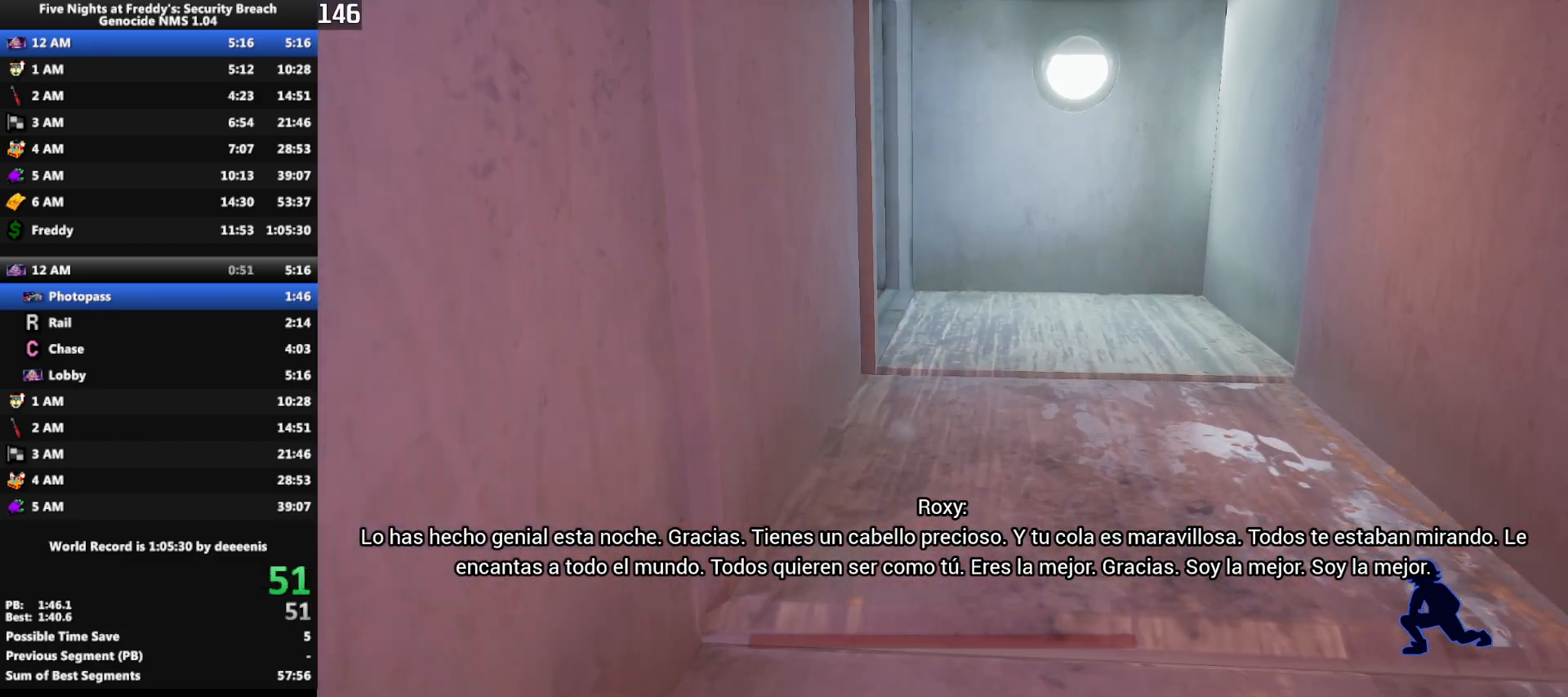
{"keys": ["shift", "w"], "mouse": [], "events": [[117, "shift", "down"]]}
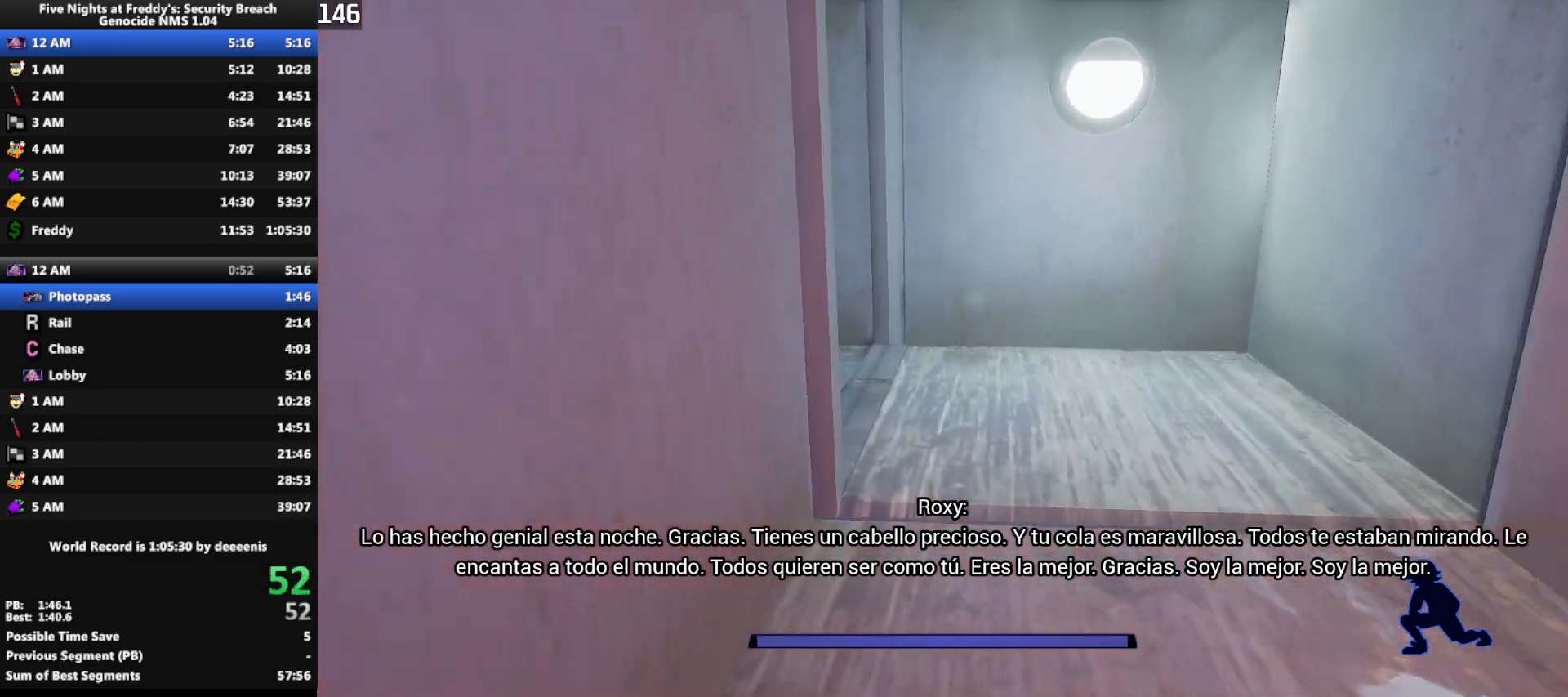
{"keys": ["a", "shift", "w"], "mouse": [], "events": [[450, "a", "down"]]}
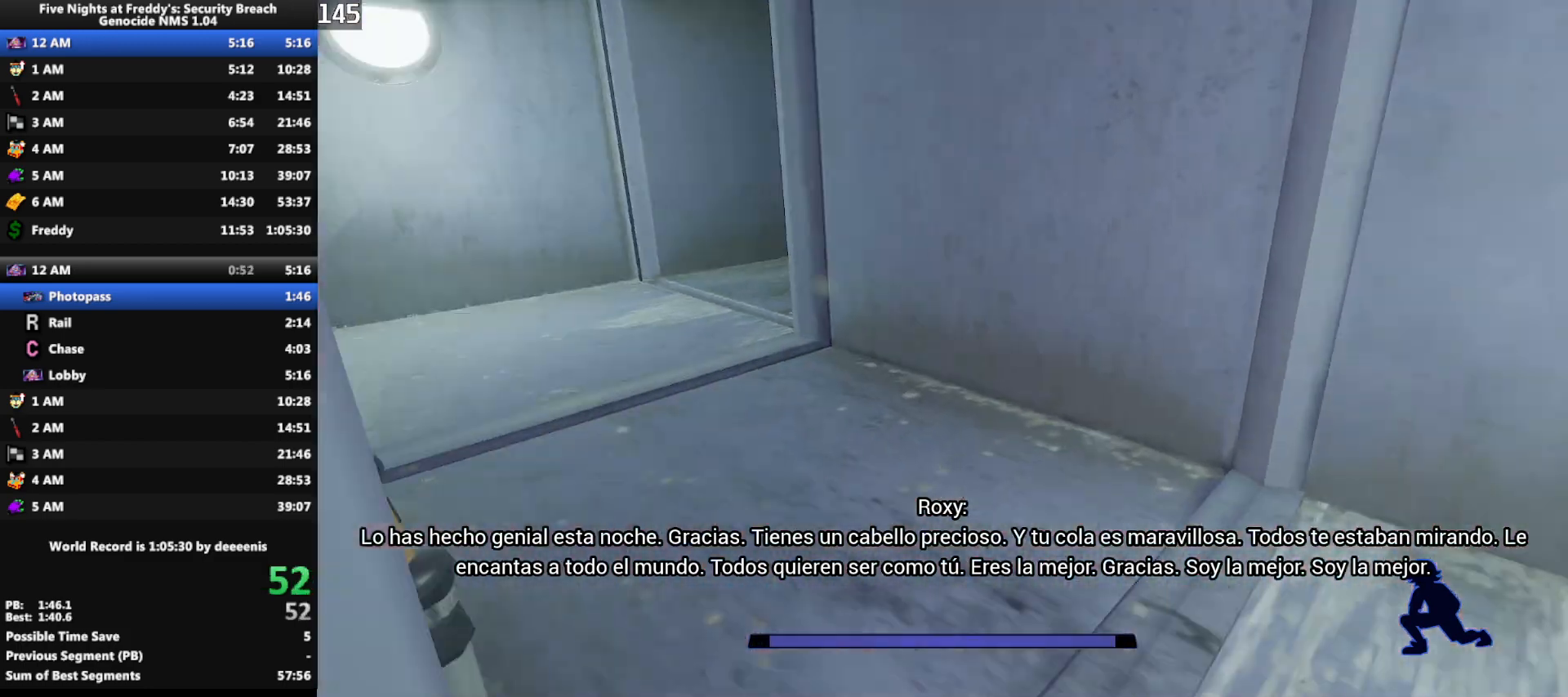
{"keys": ["shift", "w"], "mouse": [], "events": [[150, "a", "up"]]}
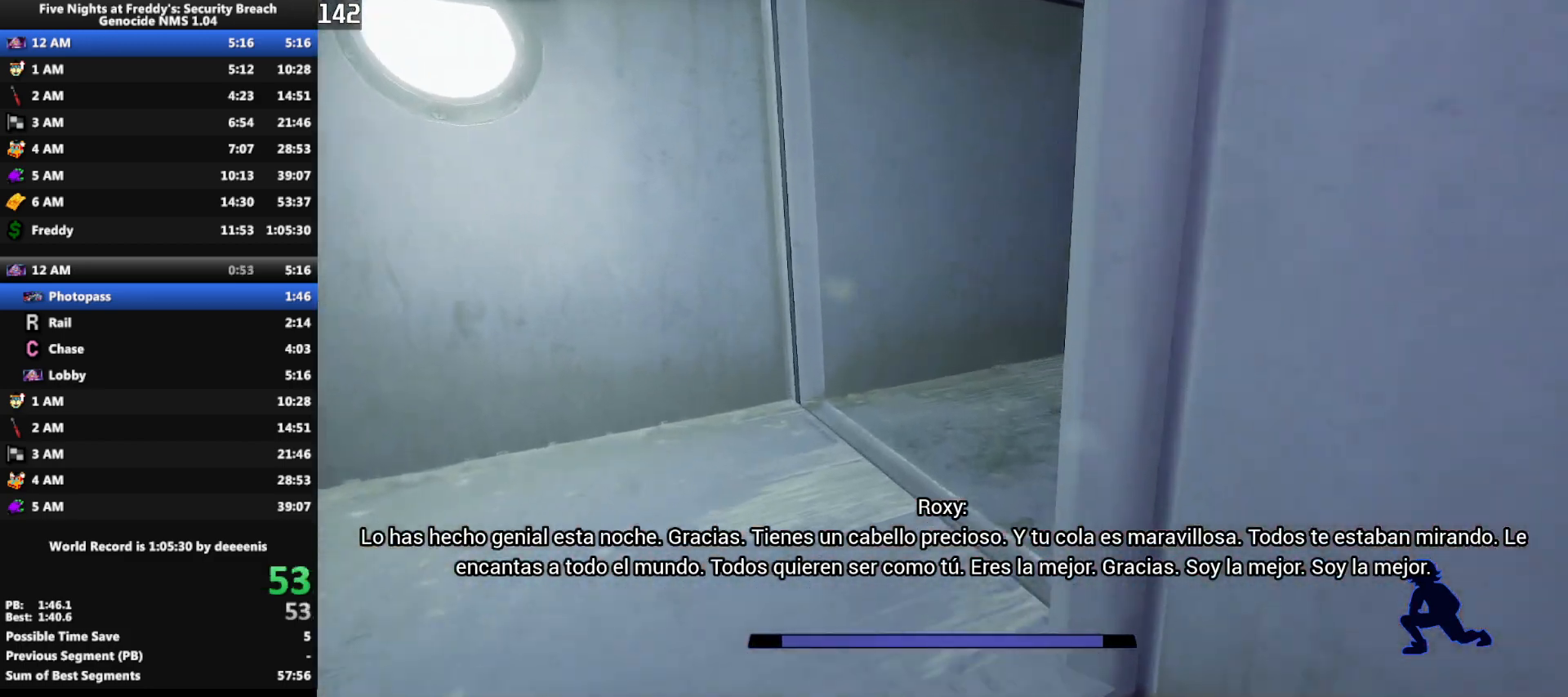
{"keys": ["shift", "w"], "mouse": [], "events": [[300, "d", "down"], [400, "d", "up"]]}
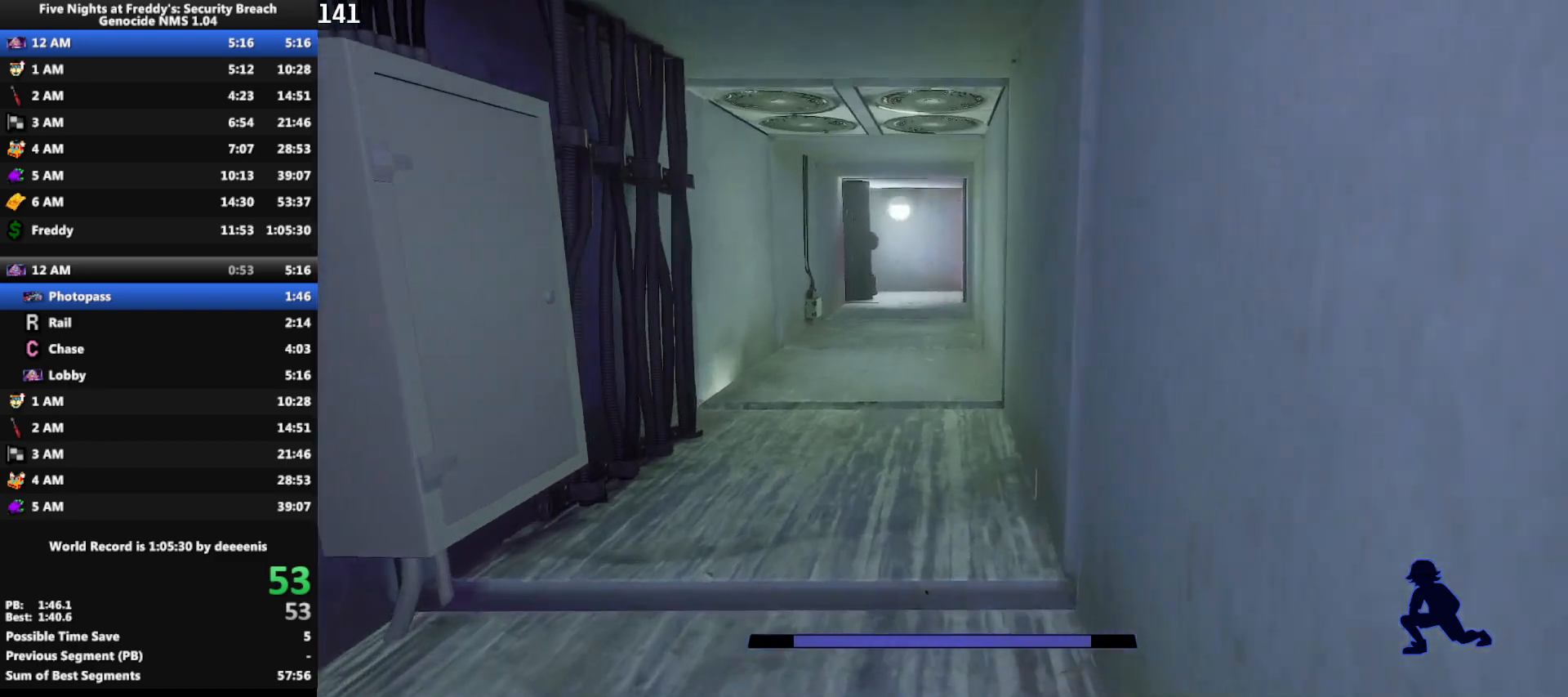
{"keys": ["shift", "w"], "mouse": [], "events": []}
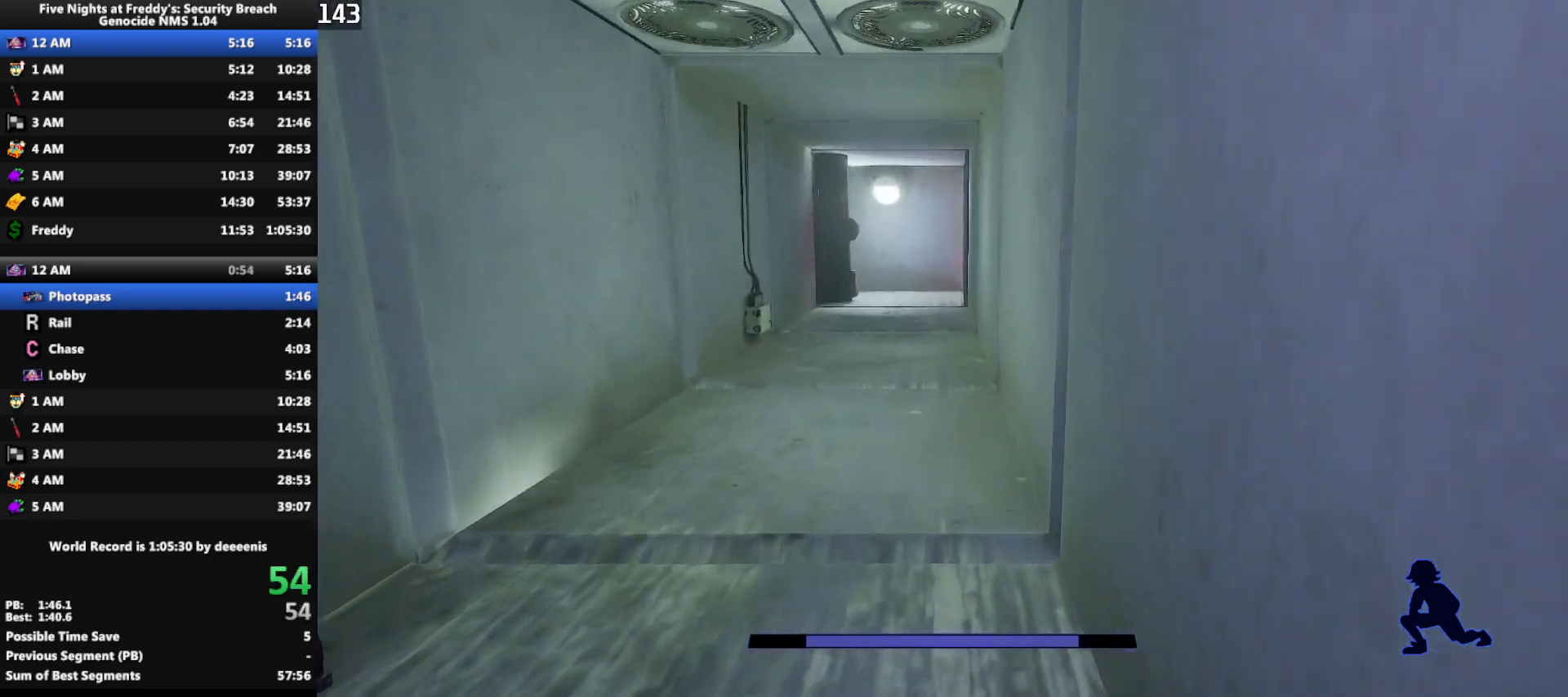
{"keys": ["shift", "w"], "mouse": [], "events": []}
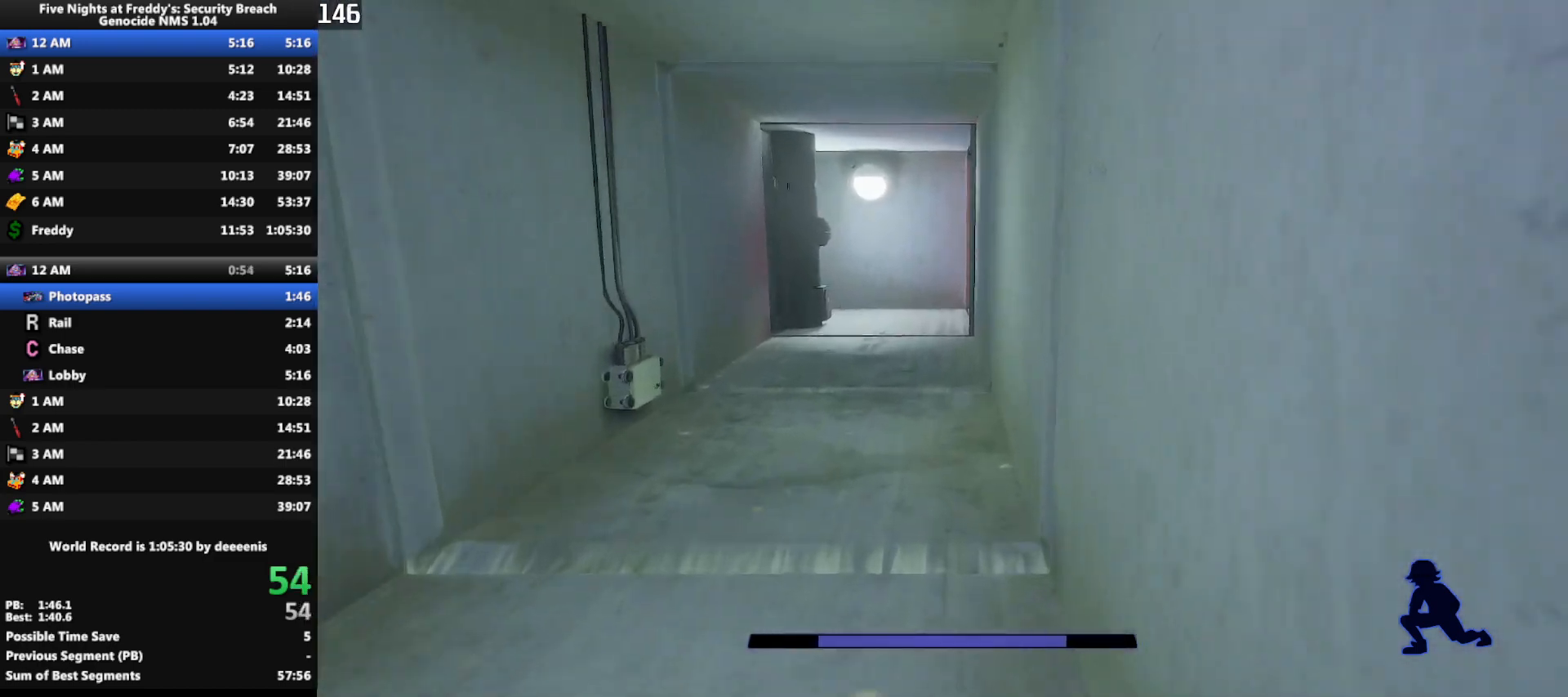
{"keys": ["shift", "w"], "mouse": [], "events": []}
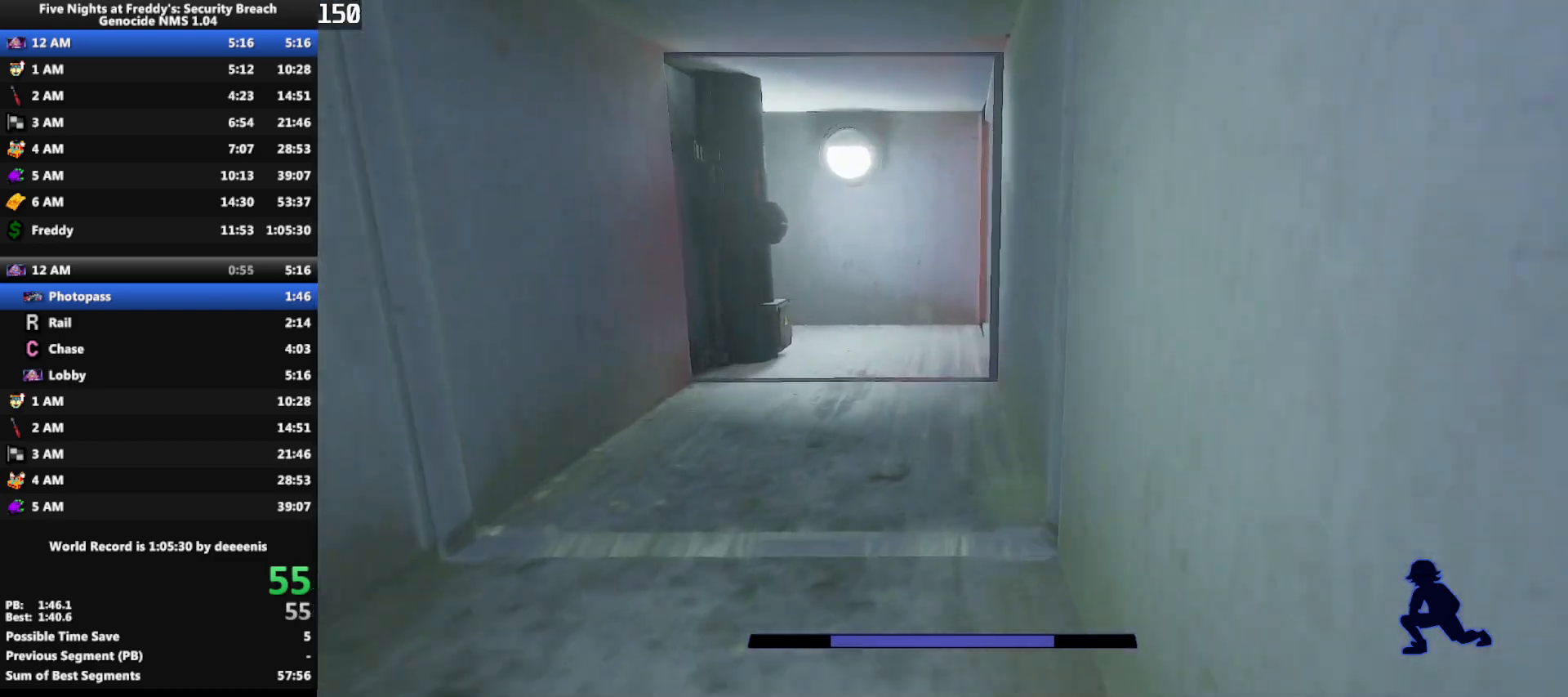
{"keys": ["shift", "w"], "mouse": [], "events": []}
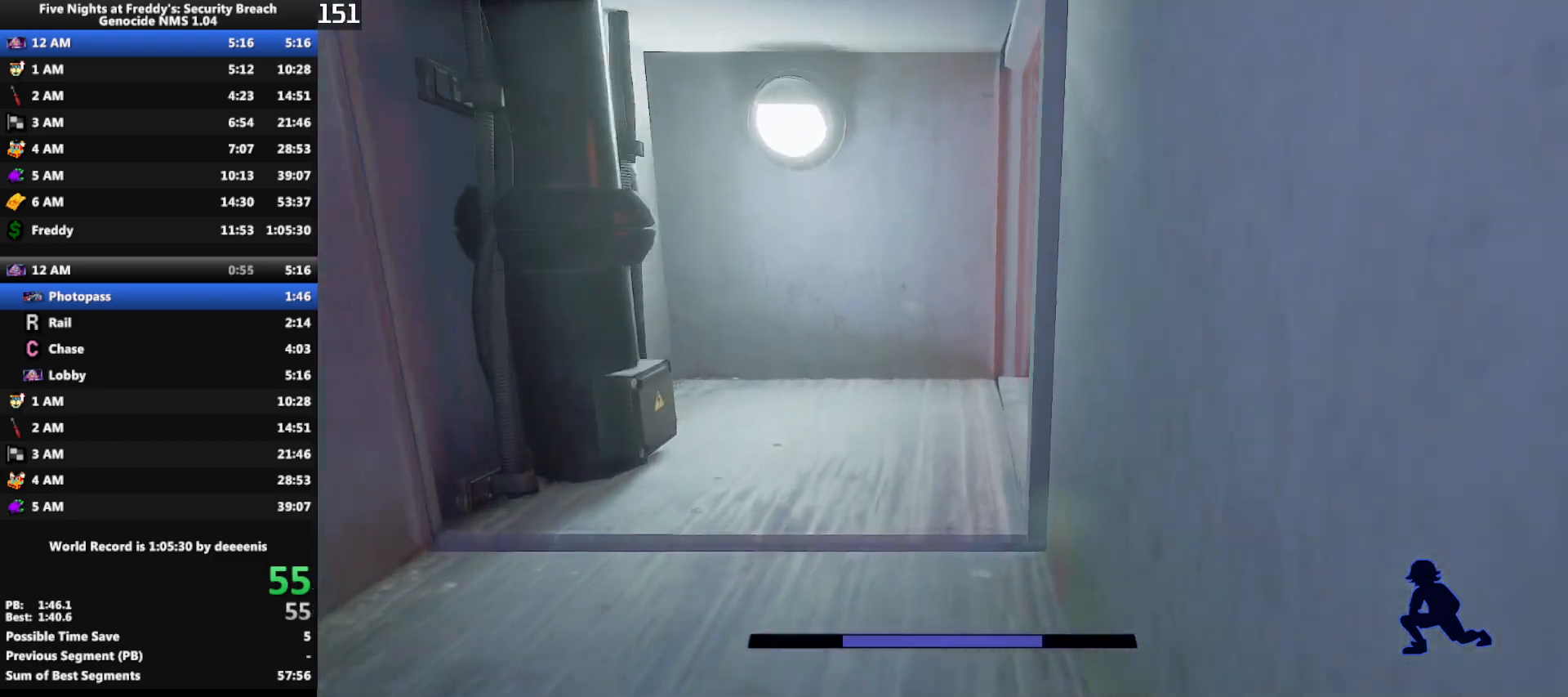
{"keys": ["d", "shift", "w"], "mouse": [], "events": [[467, "d", "down"]]}
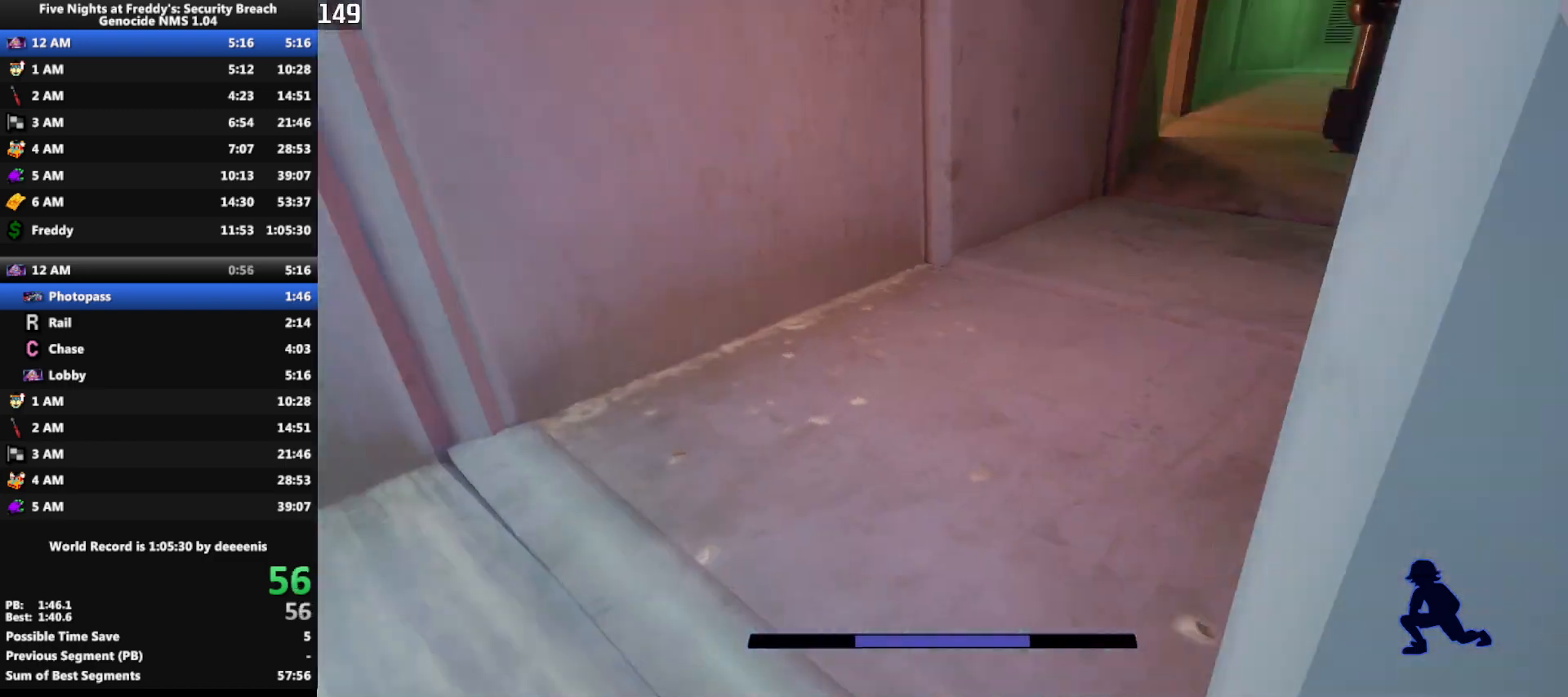
{"keys": ["shift", "w"], "mouse": [], "events": [[117, "d", "up"]]}
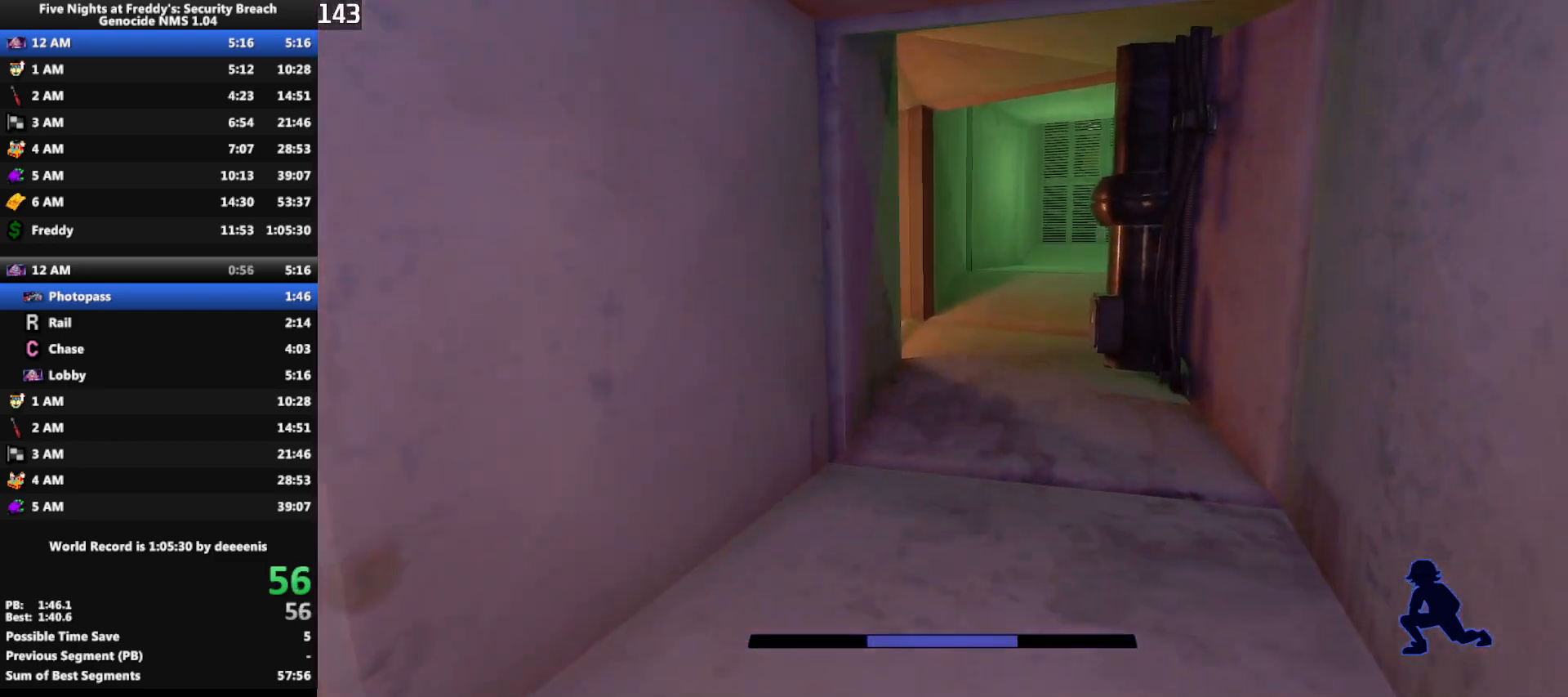
{"keys": ["shift", "w"], "mouse": [], "events": []}
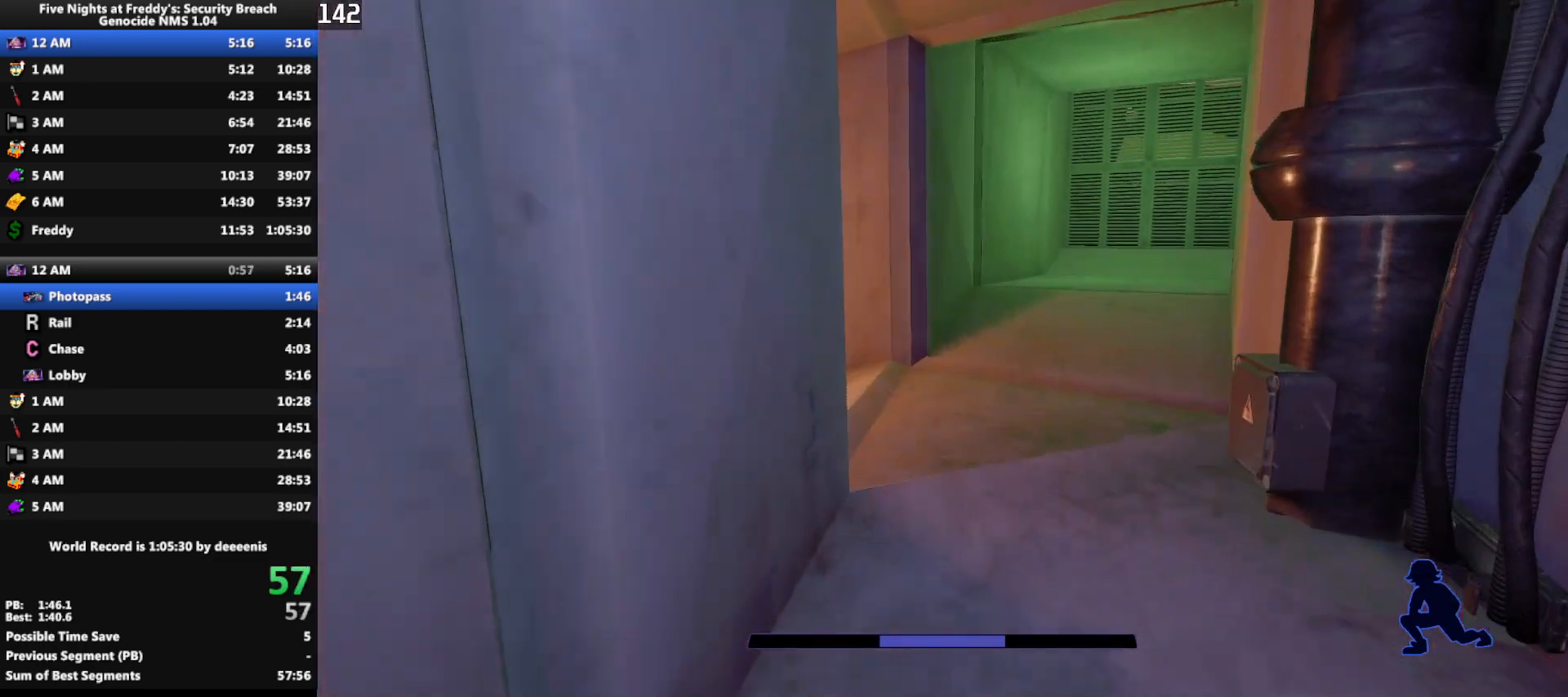
{"keys": ["a", "shift", "w"], "mouse": [], "events": [[433, "a", "down"]]}
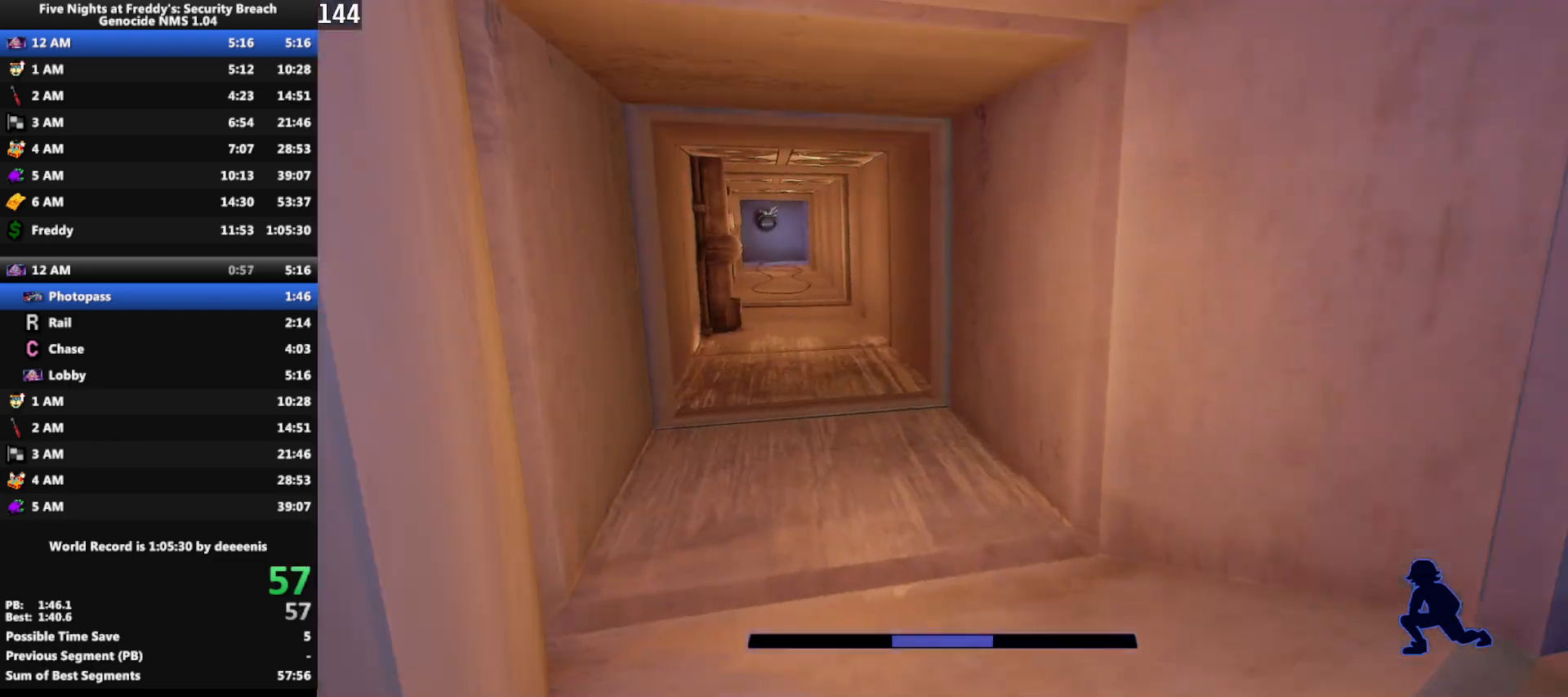
{"keys": ["shift", "w"], "mouse": [], "events": [[67, "a", "up"]]}
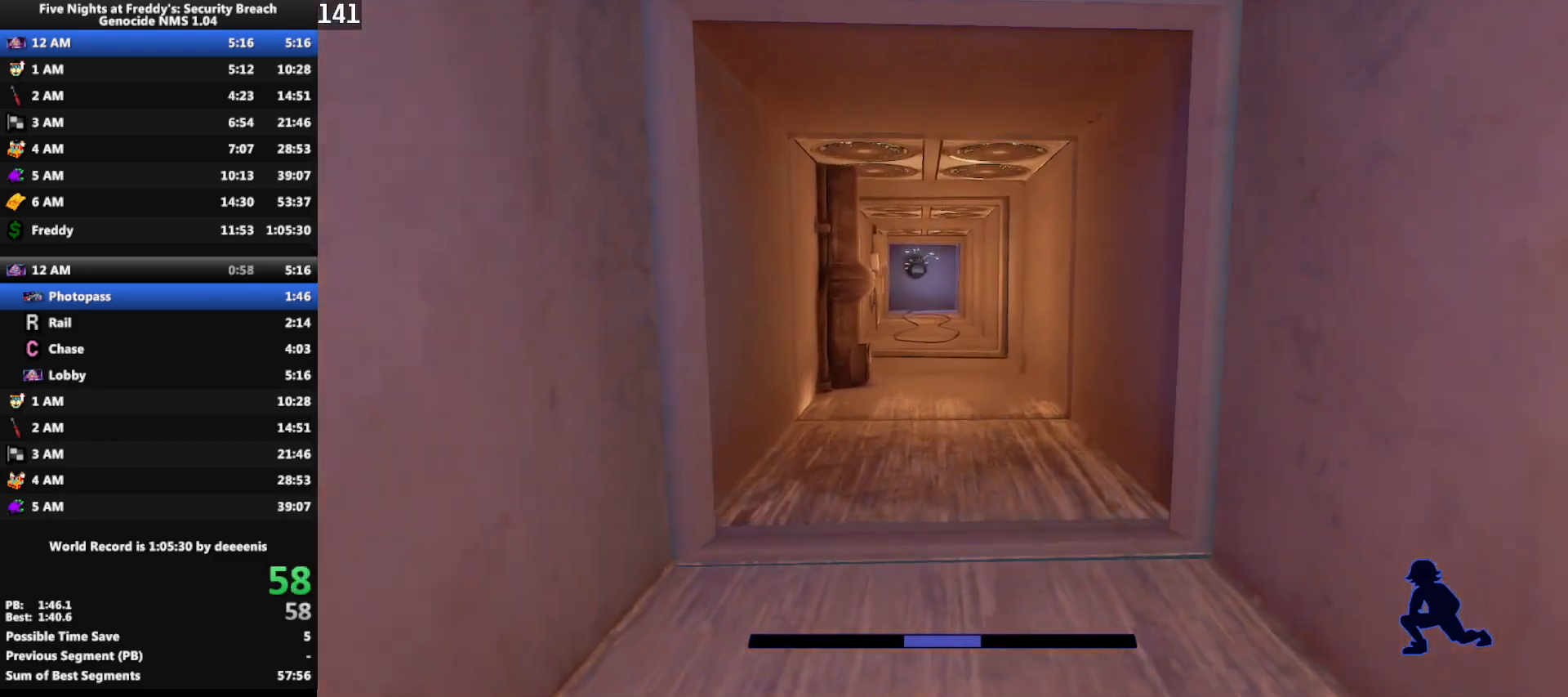
{"keys": ["shift", "w"], "mouse": [], "events": []}
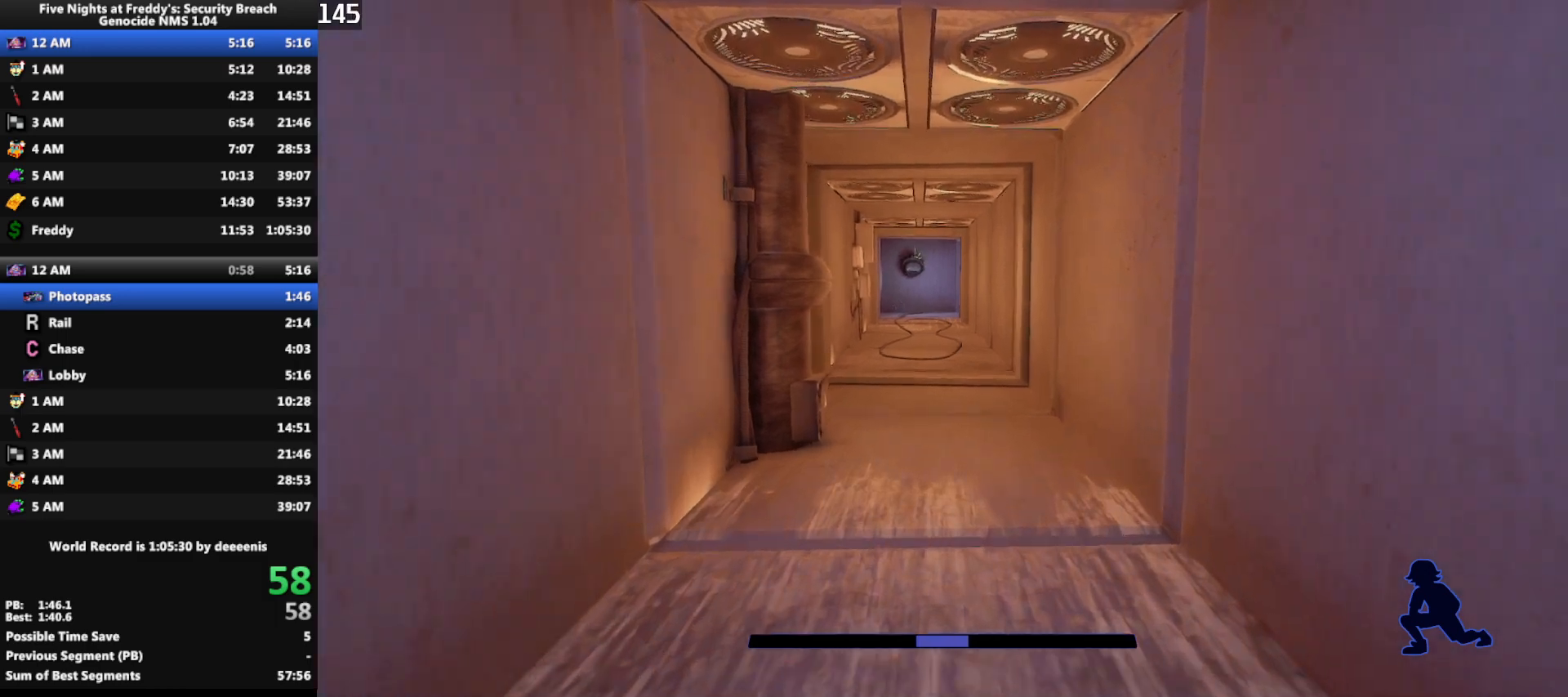
{"keys": ["shift", "w"], "mouse": [], "events": []}
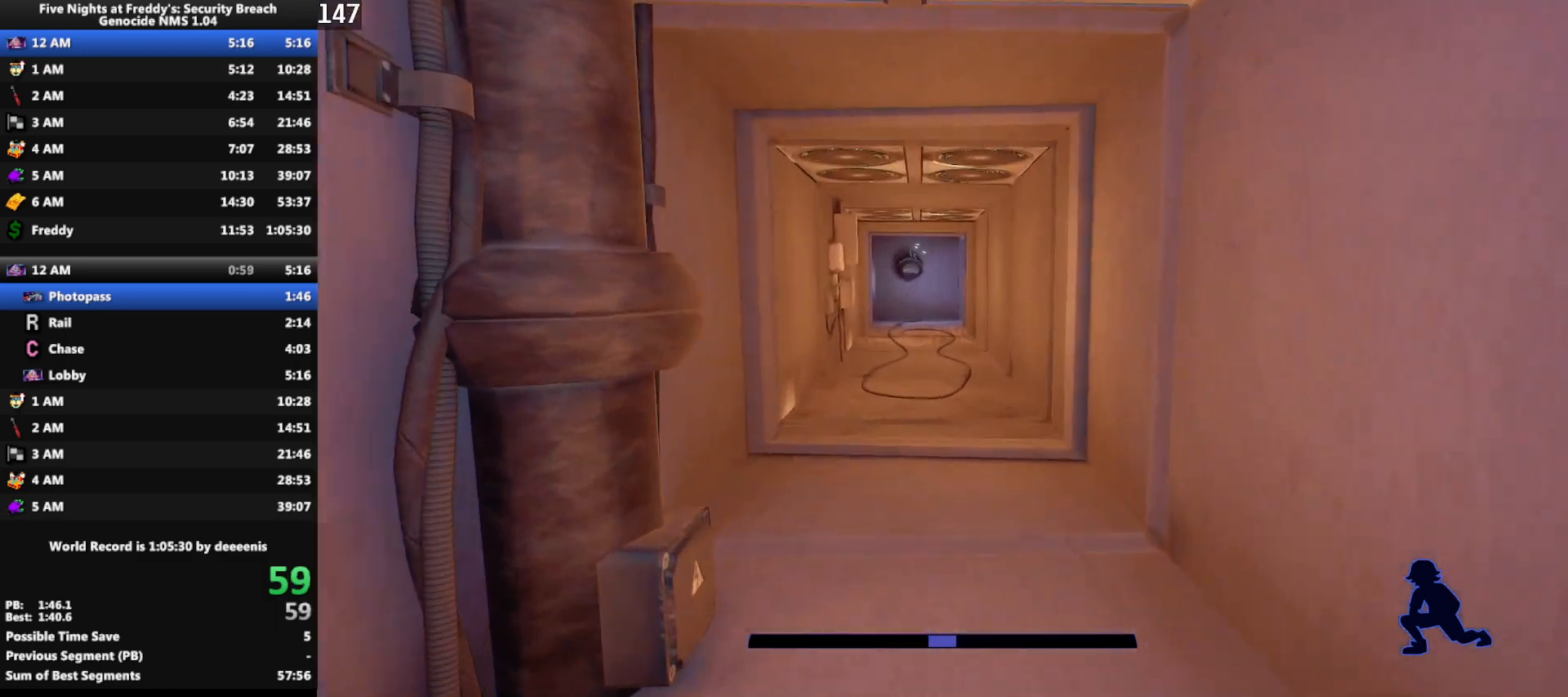
{"keys": ["shift", "w"], "mouse": [], "events": []}
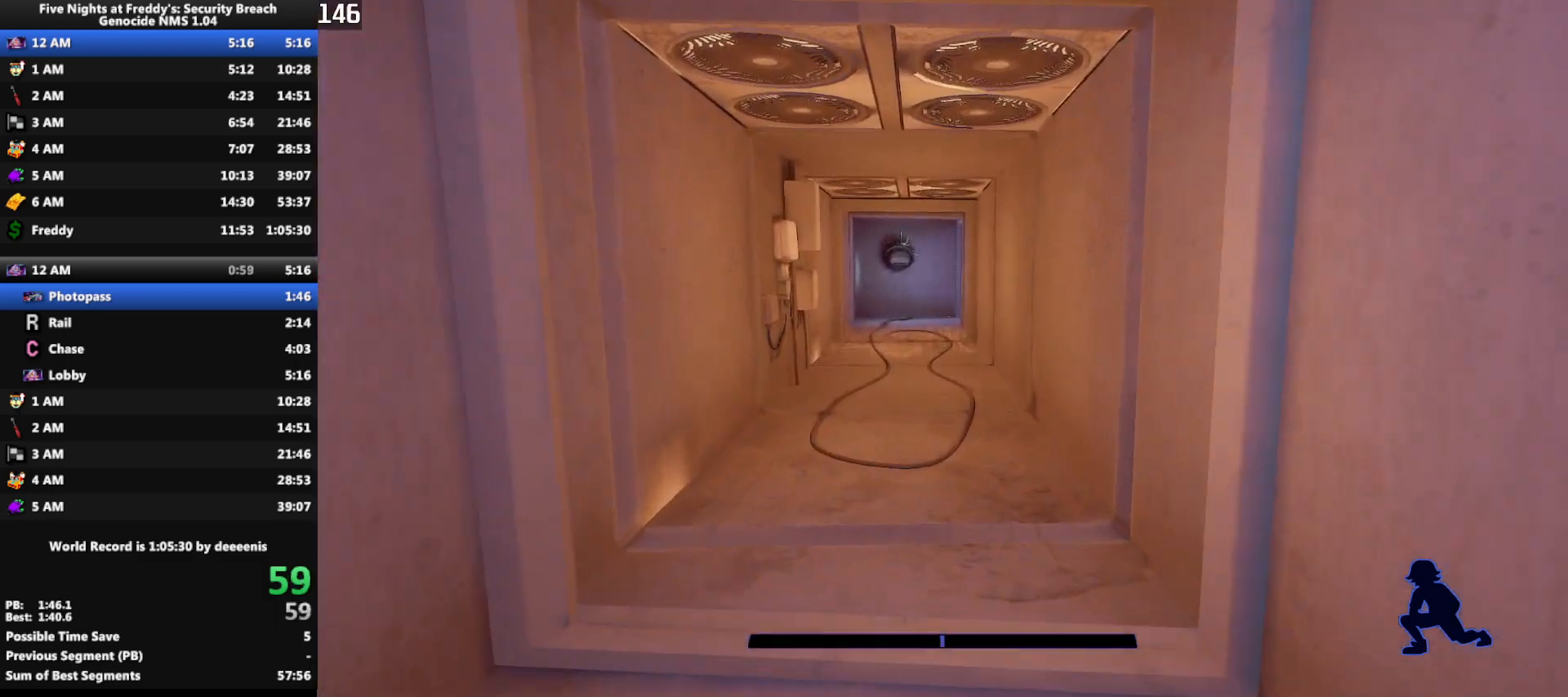
{"keys": ["w"], "mouse": [], "events": [[133, "shift", "up"]]}
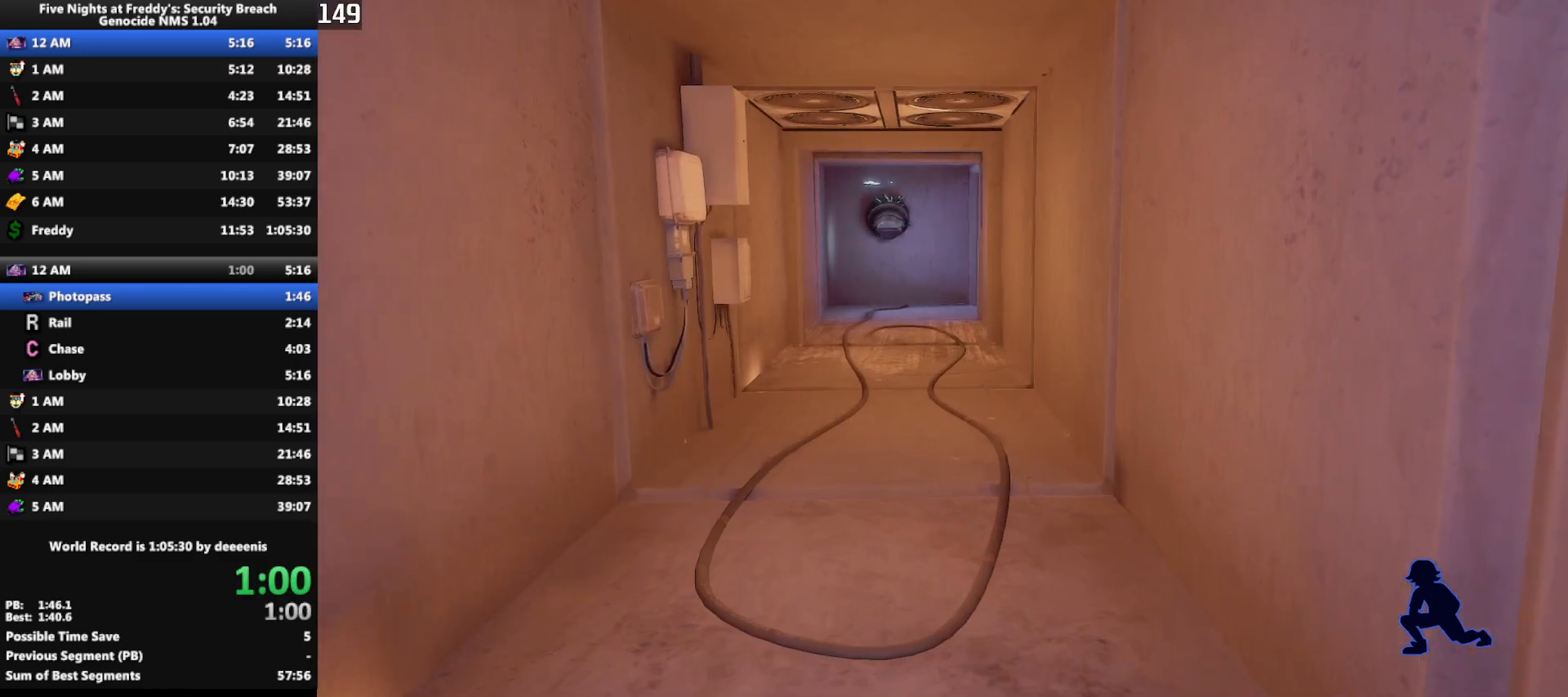
{"keys": ["w"], "mouse": [], "events": [[100, "q", "down"], [150, "q", "up"]]}
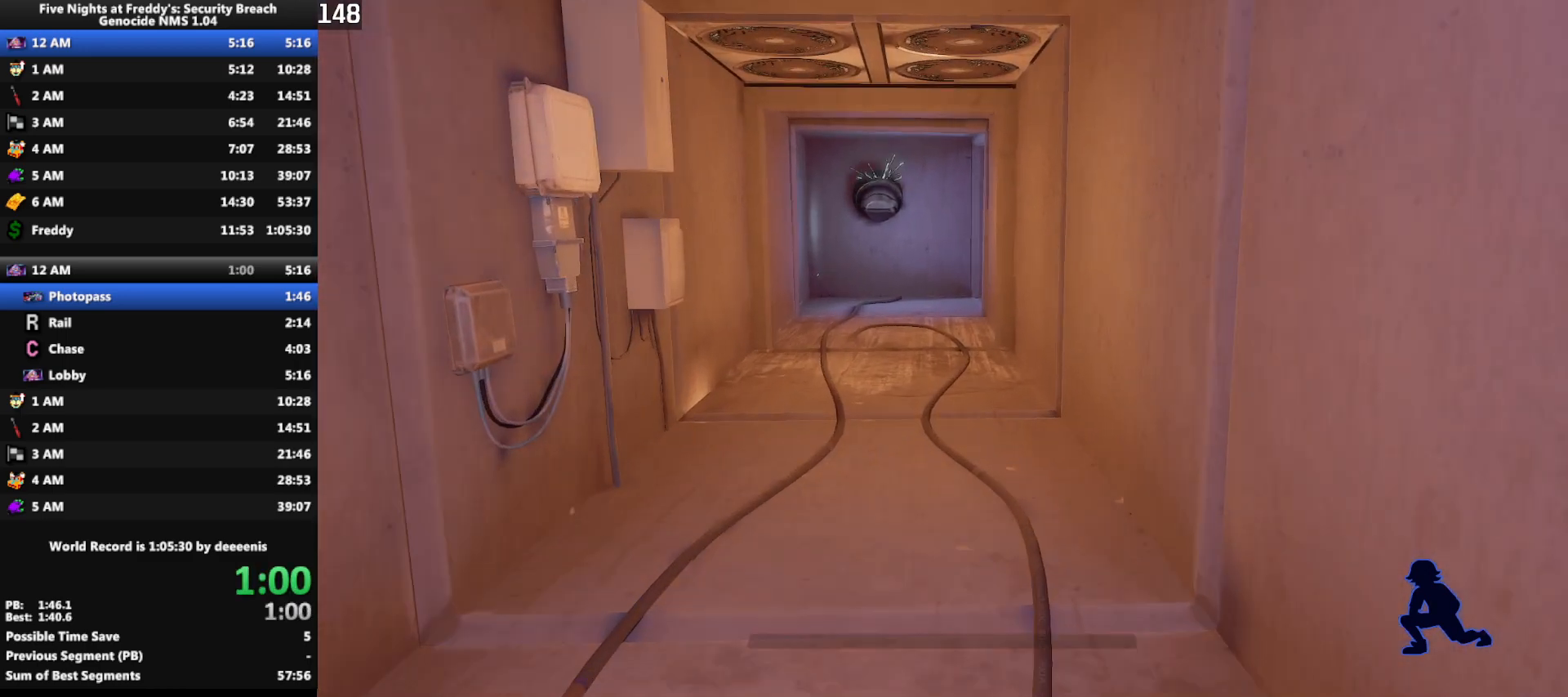
{"keys": ["w"], "mouse": [], "events": []}
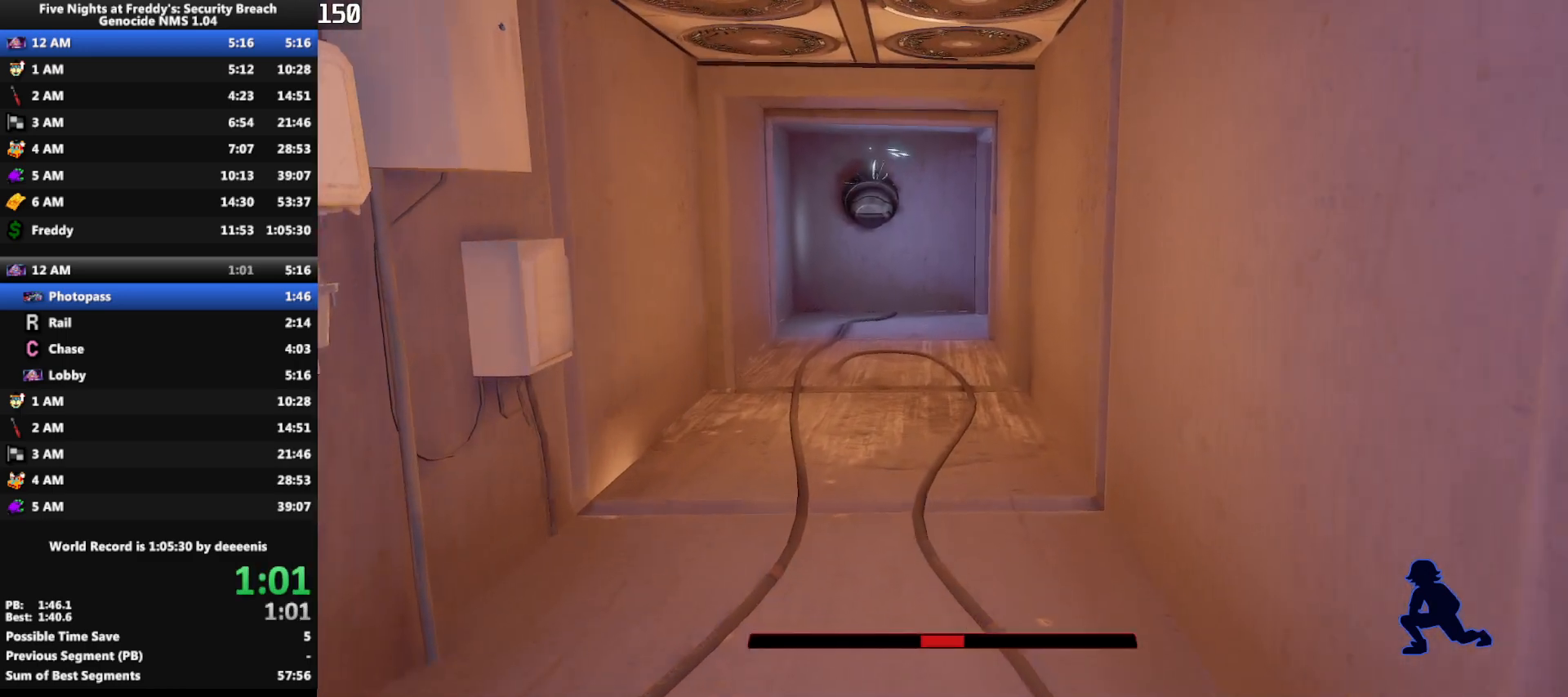
{"keys": ["w"], "mouse": [], "events": []}
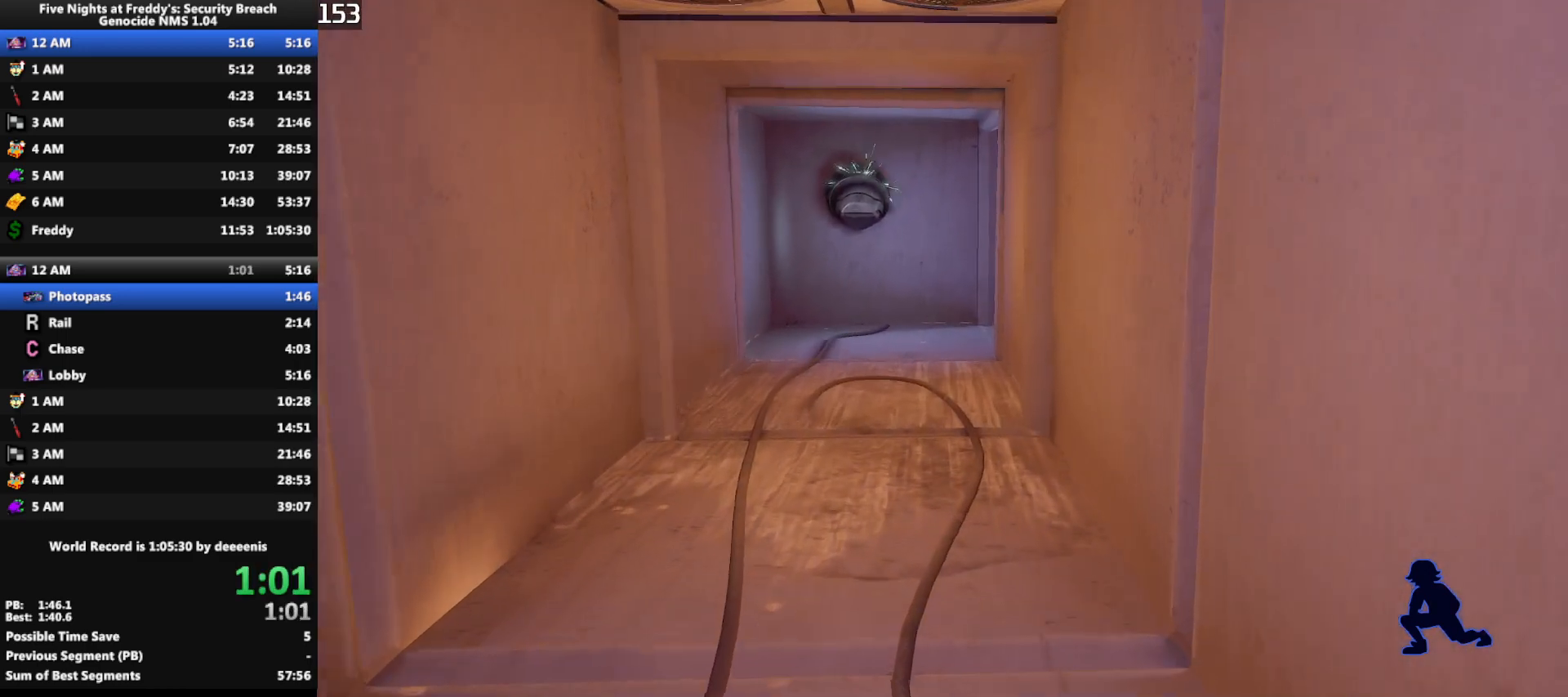
{"keys": ["w"], "mouse": [], "events": []}
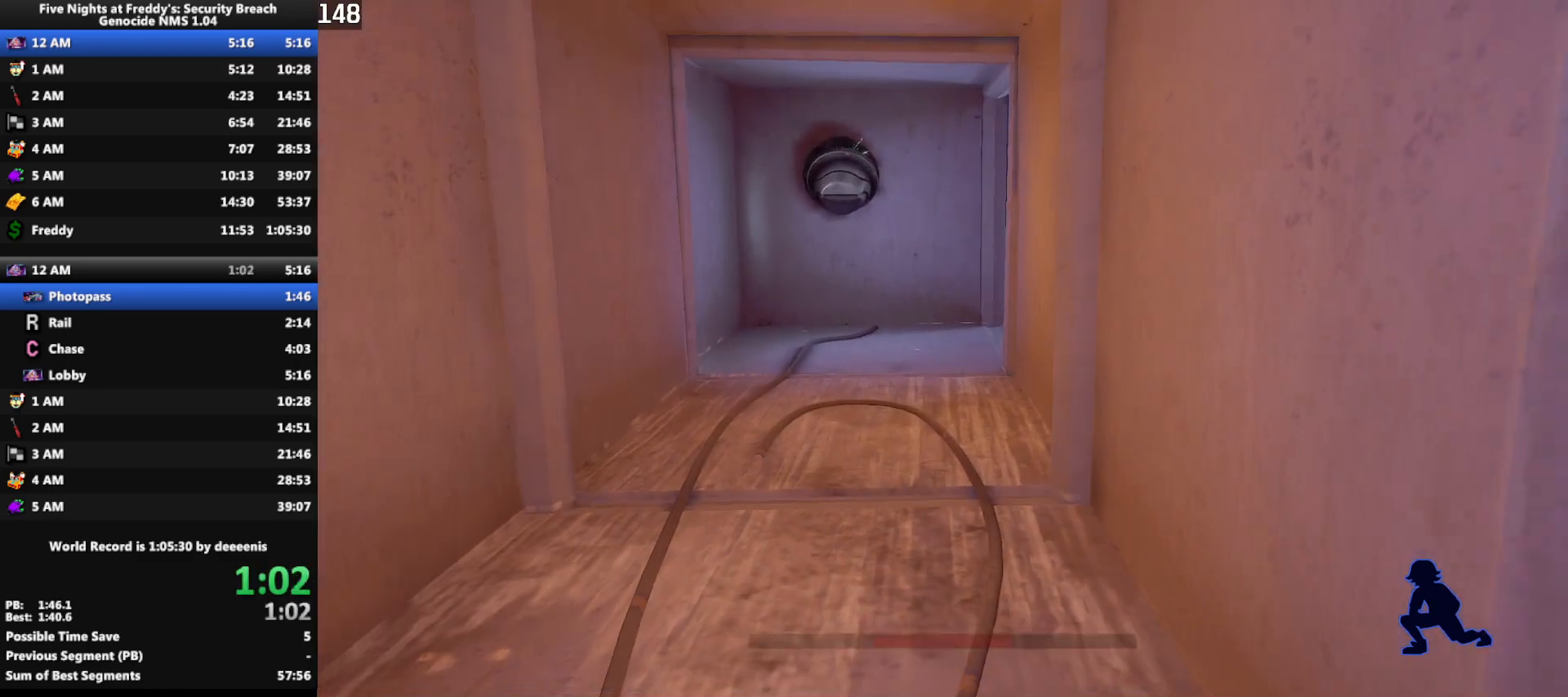
{"keys": ["w"], "mouse": [], "events": []}
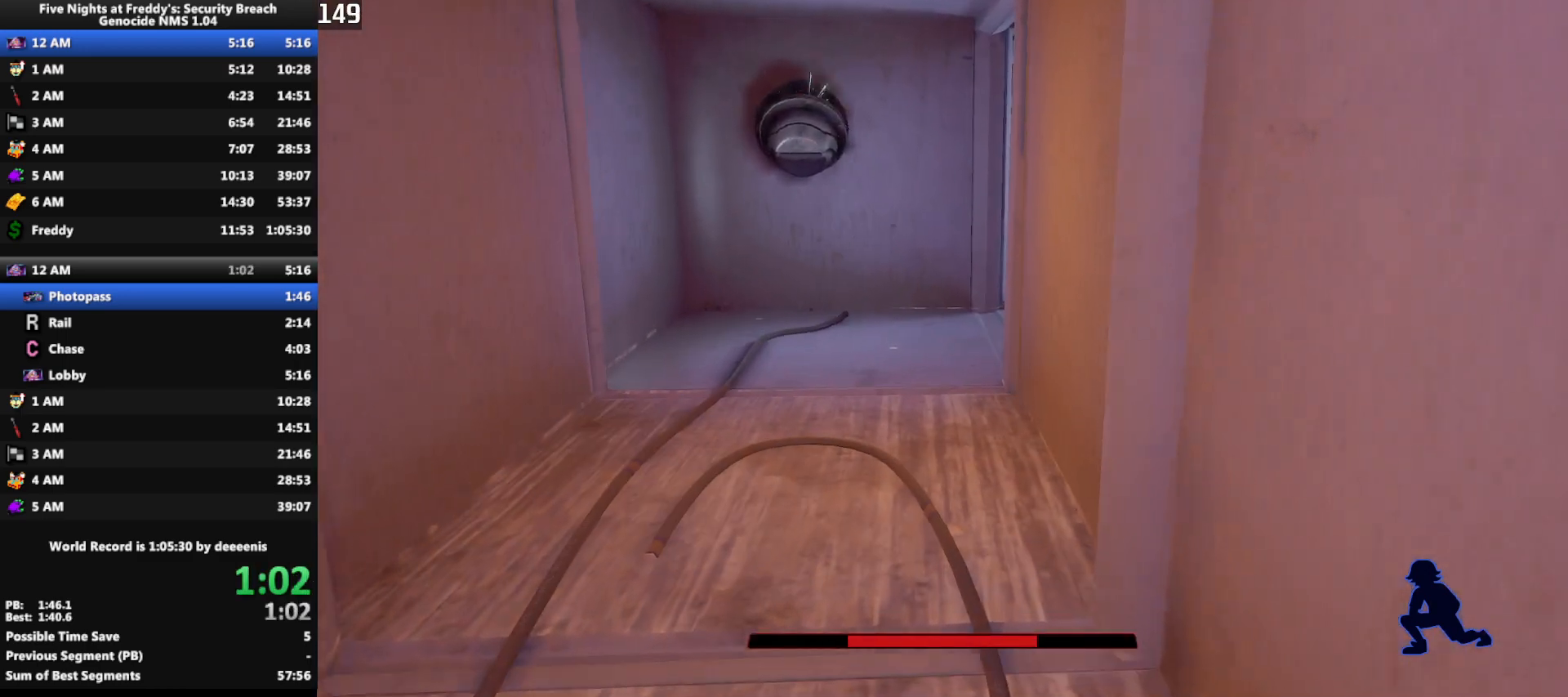
{"keys": ["w"], "mouse": [], "events": []}
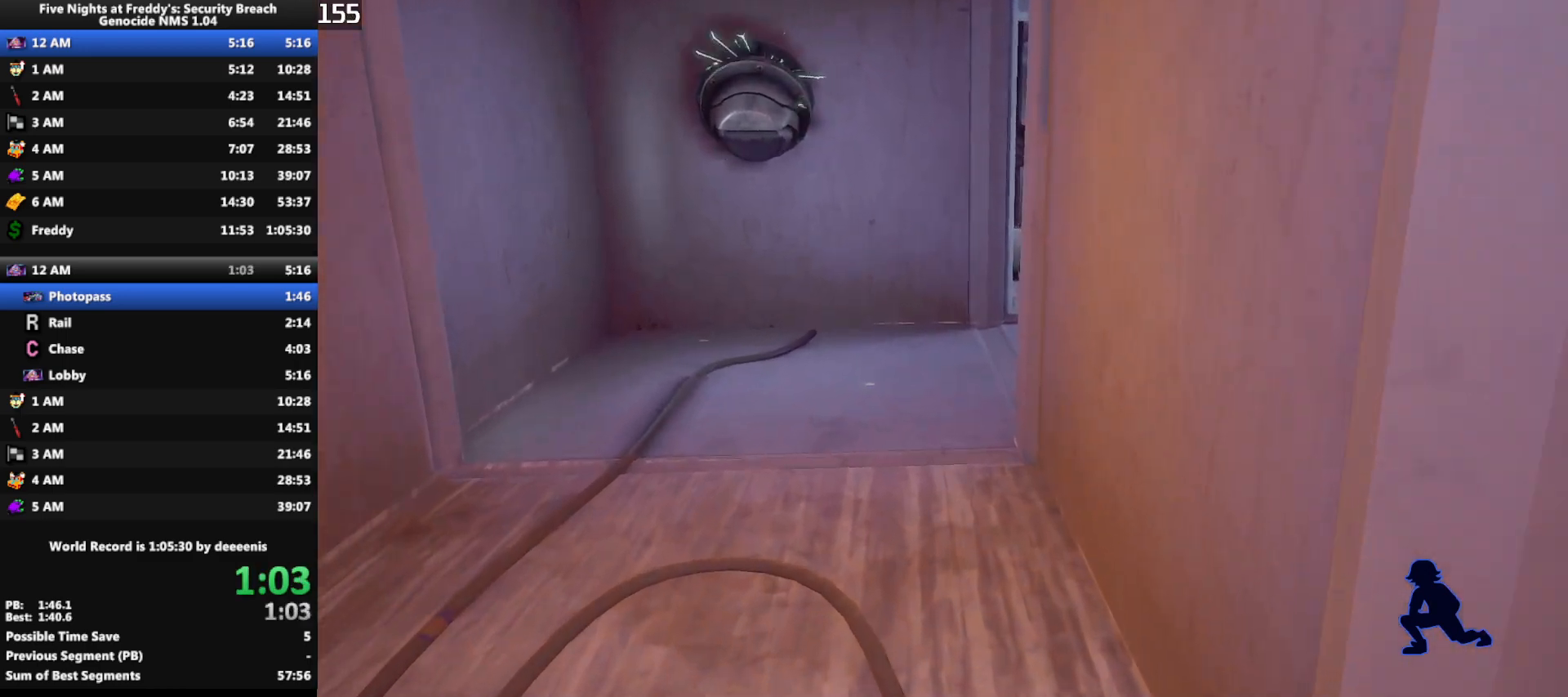
{"keys": ["w"], "mouse": [], "events": []}
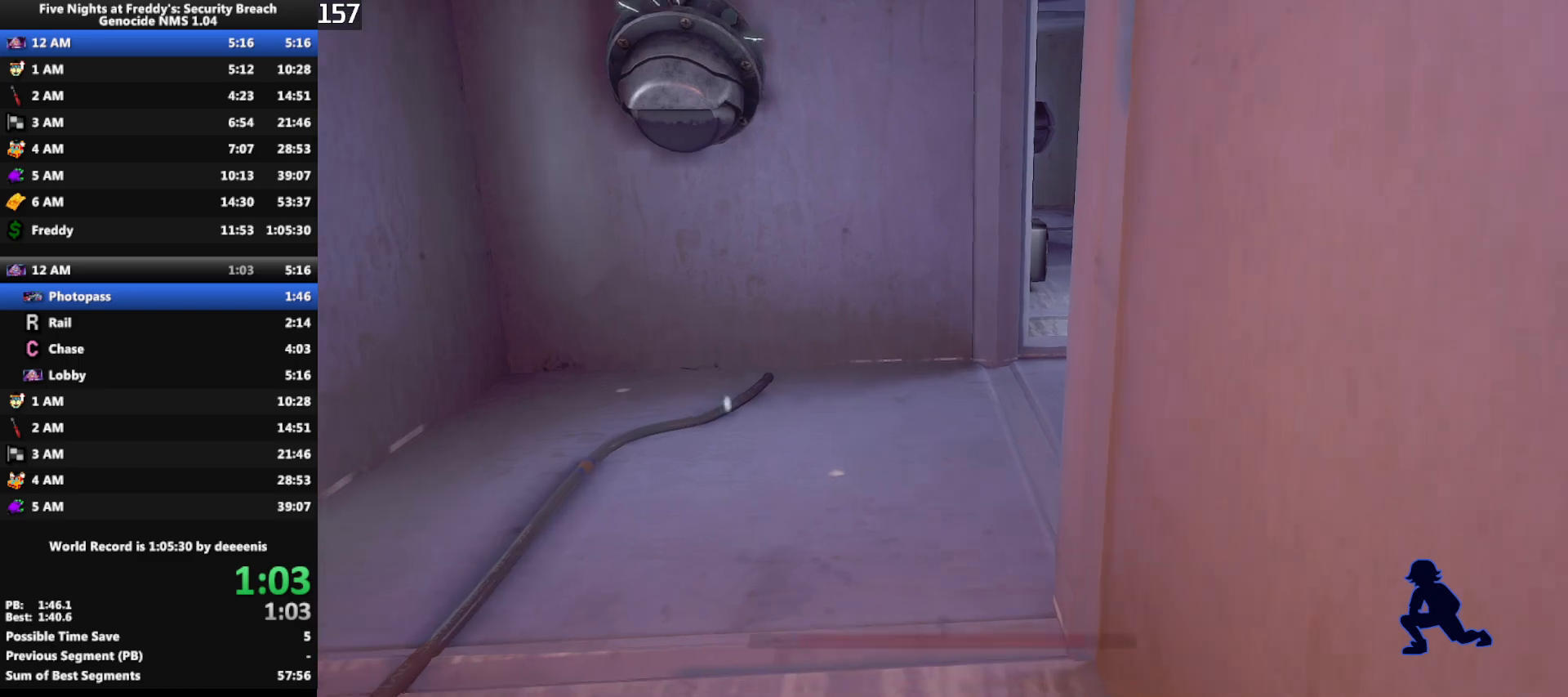
{"keys": ["w"], "mouse": [], "events": []}
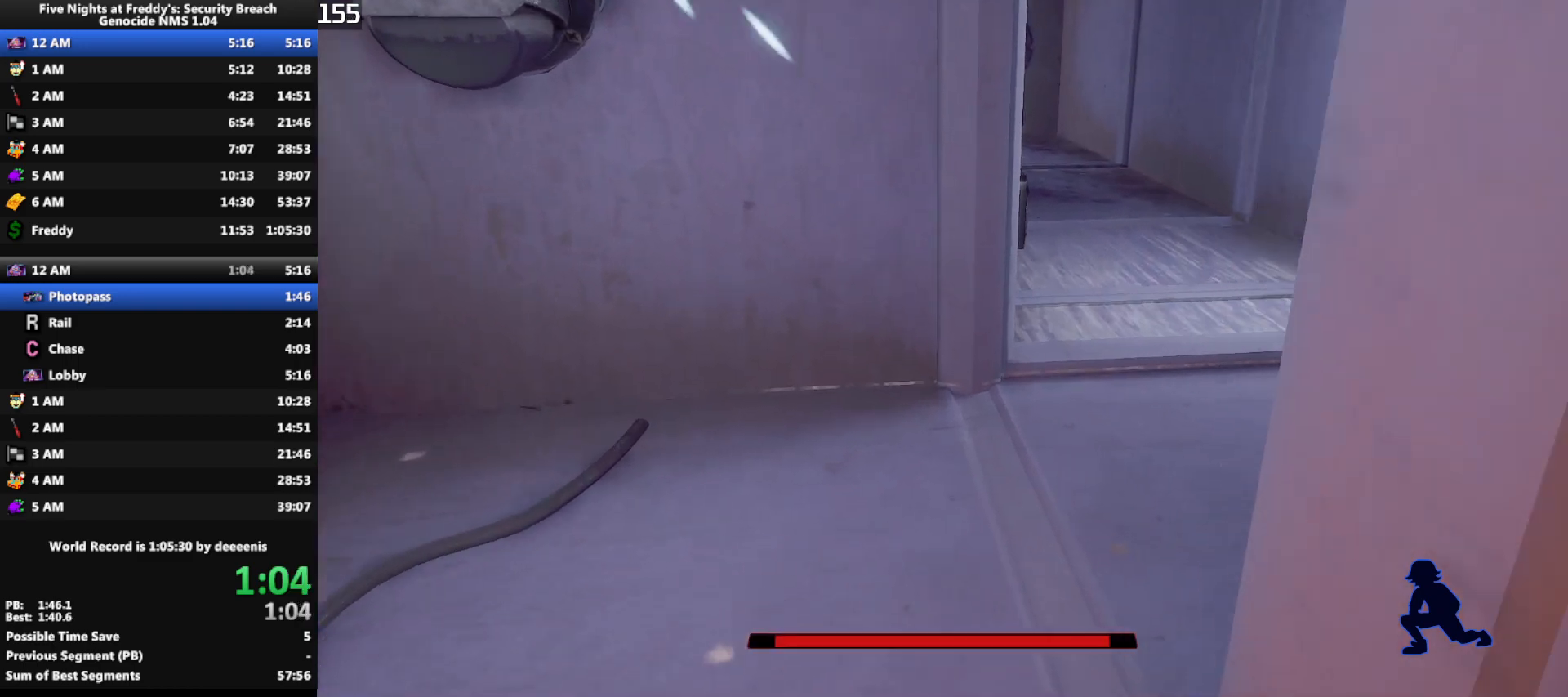
{"keys": ["w"], "mouse": [], "events": []}
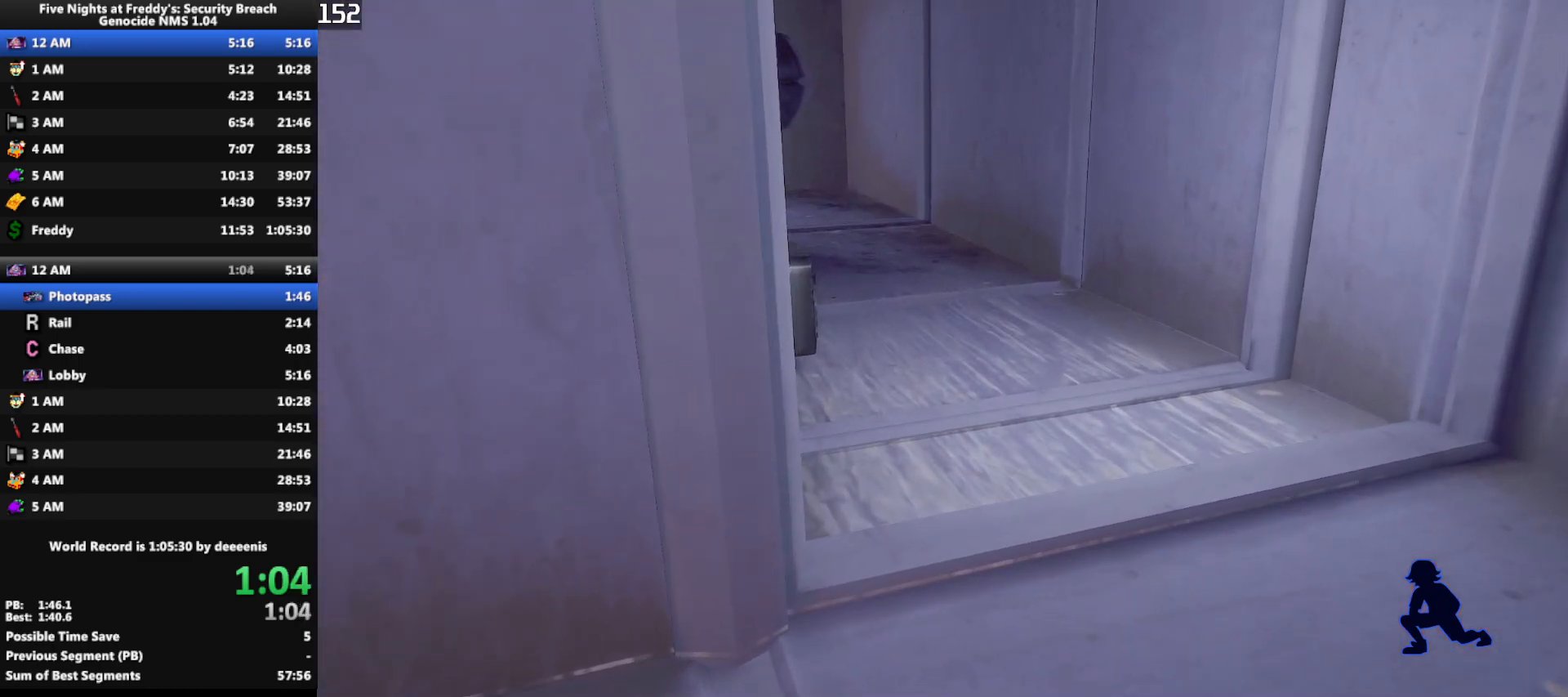
{"keys": ["shift", "w"], "mouse": [], "events": [[150, "shift", "down"]]}